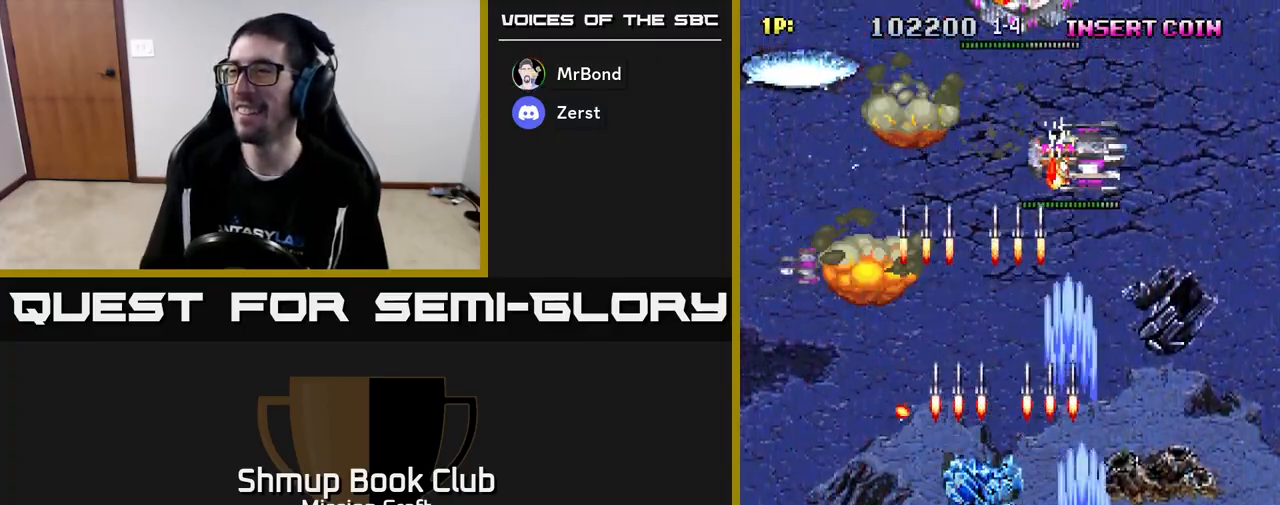
Gameplay with a controller (Xbox layout); each line is a JSON object with the inputs held at the frame after it. "events" lists button and stick changes between this image and that frame as [ms after this image, input, new state], when the widget could be followed in between. Not read: right_stick.
{"buttons": ["R2", "DPAD_UP", "DPAD_LEFT"], "left_stick": "center", "events": [[167, "DPAD_LEFT", "down"]]}
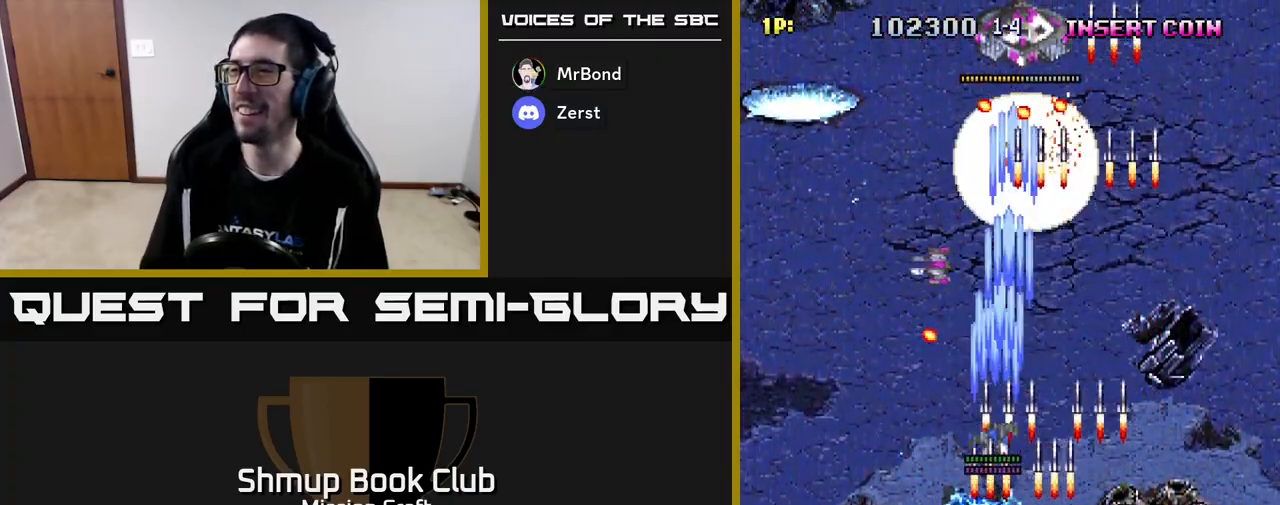
{"buttons": ["R2", "DPAD_DOWN", "DPAD_RIGHT"], "left_stick": "center", "events": [[150, "DPAD_LEFT", "up"], [150, "DPAD_UP", "up"], [183, "DPAD_DOWN", "down"], [183, "DPAD_RIGHT", "down"], [317, "DPAD_RIGHT", "up"], [467, "DPAD_RIGHT", "down"]]}
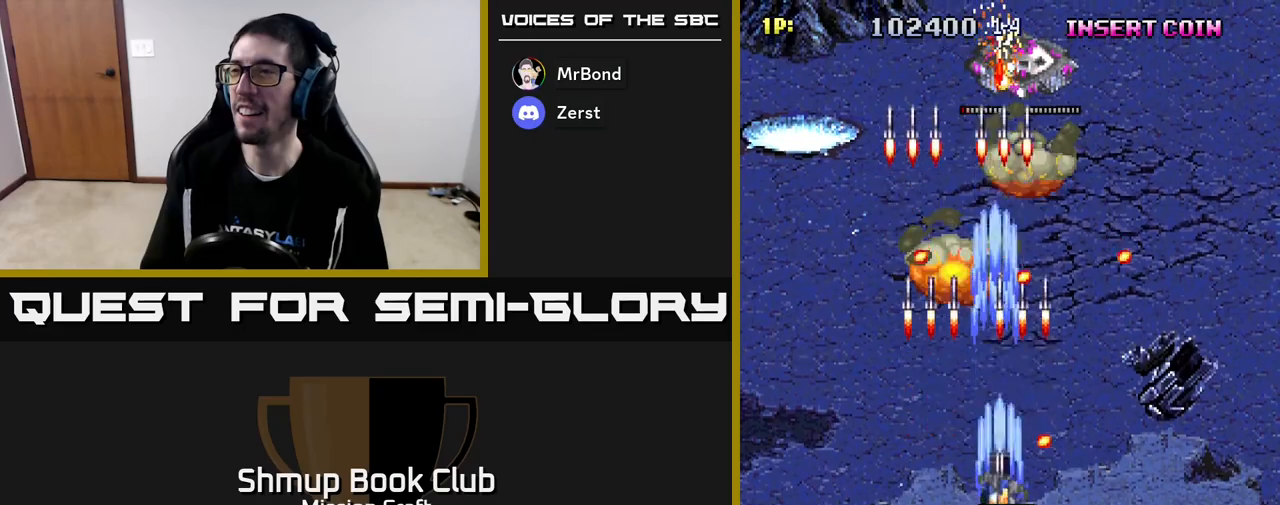
{"buttons": ["R2", "DPAD_DOWN"], "left_stick": "center", "events": [[133, "DPAD_RIGHT", "up"]]}
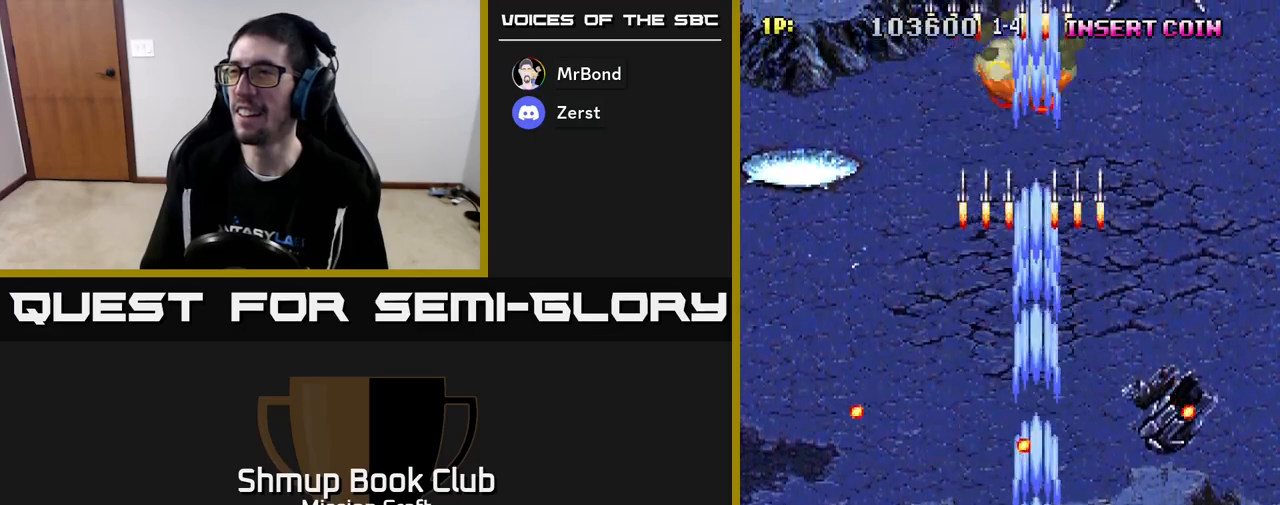
{"buttons": ["R2", "DPAD_UP", "DPAD_LEFT"], "left_stick": "center", "events": [[67, "DPAD_DOWN", "up"], [83, "DPAD_LEFT", "down"], [167, "DPAD_UP", "down"]]}
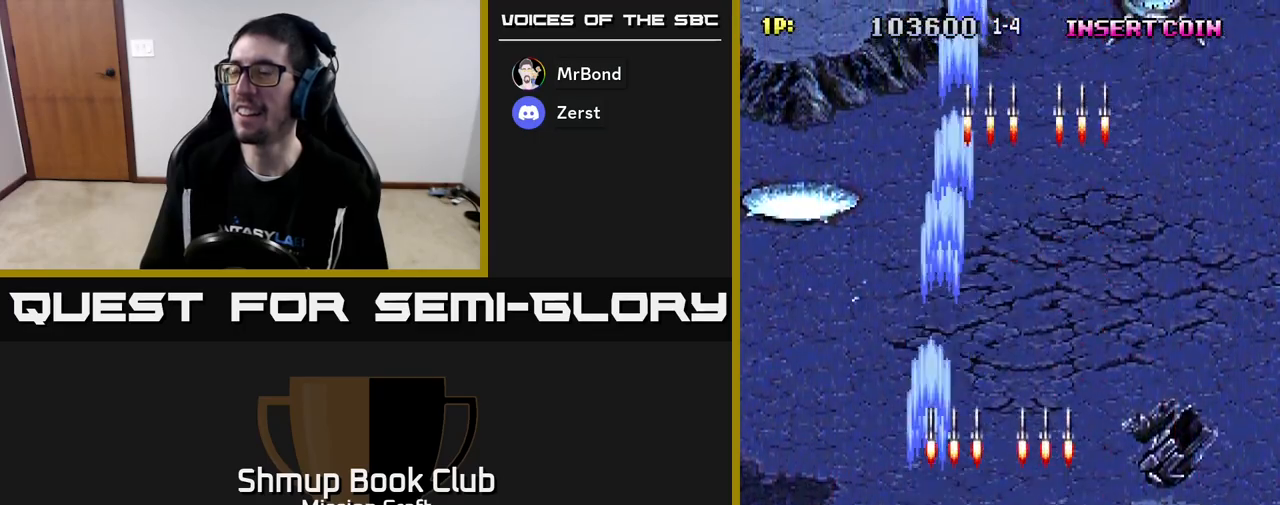
{"buttons": ["R2", "DPAD_RIGHT"], "left_stick": "center", "events": [[17, "DPAD_LEFT", "up"], [67, "DPAD_RIGHT", "down"], [117, "DPAD_UP", "up"]]}
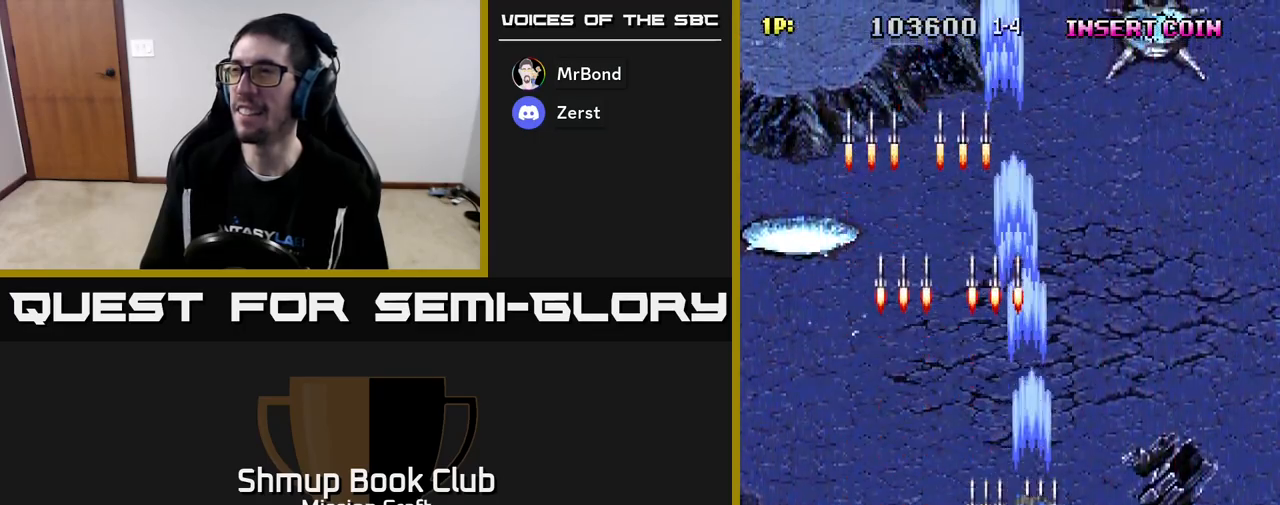
{"buttons": ["R2", "DPAD_UP"], "left_stick": "center", "events": [[383, "DPAD_UP", "down"], [433, "DPAD_RIGHT", "up"]]}
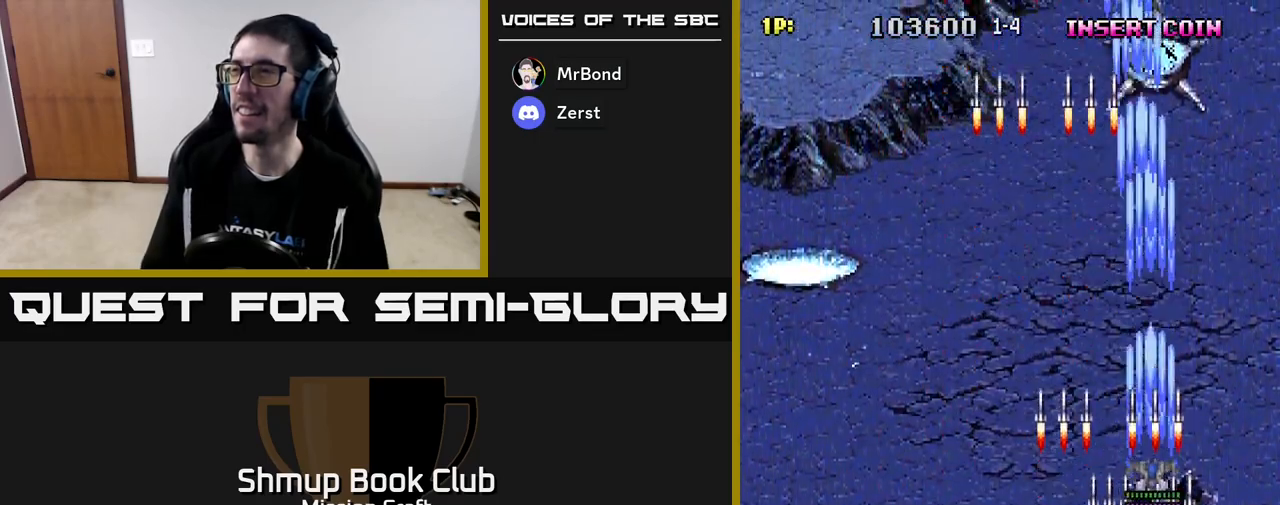
{"buttons": ["DPAD_LEFT"], "left_stick": "center", "events": [[200, "DPAD_UP", "up"], [367, "R2", "up"], [467, "DPAD_LEFT", "down"]]}
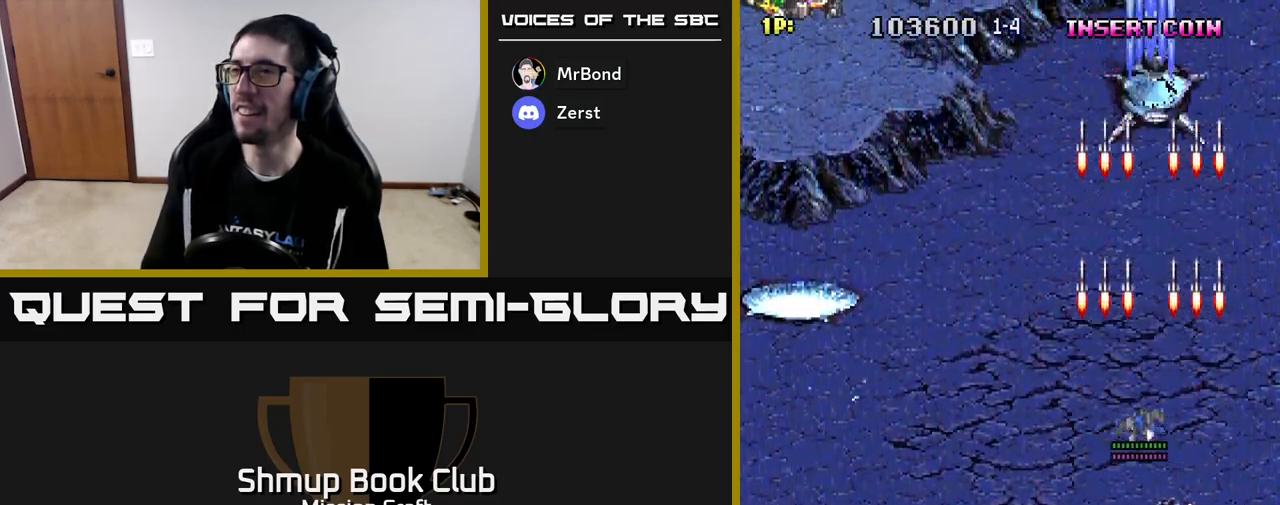
{"buttons": ["R2", "DPAD_LEFT"], "left_stick": "center", "events": [[350, "R2", "down"]]}
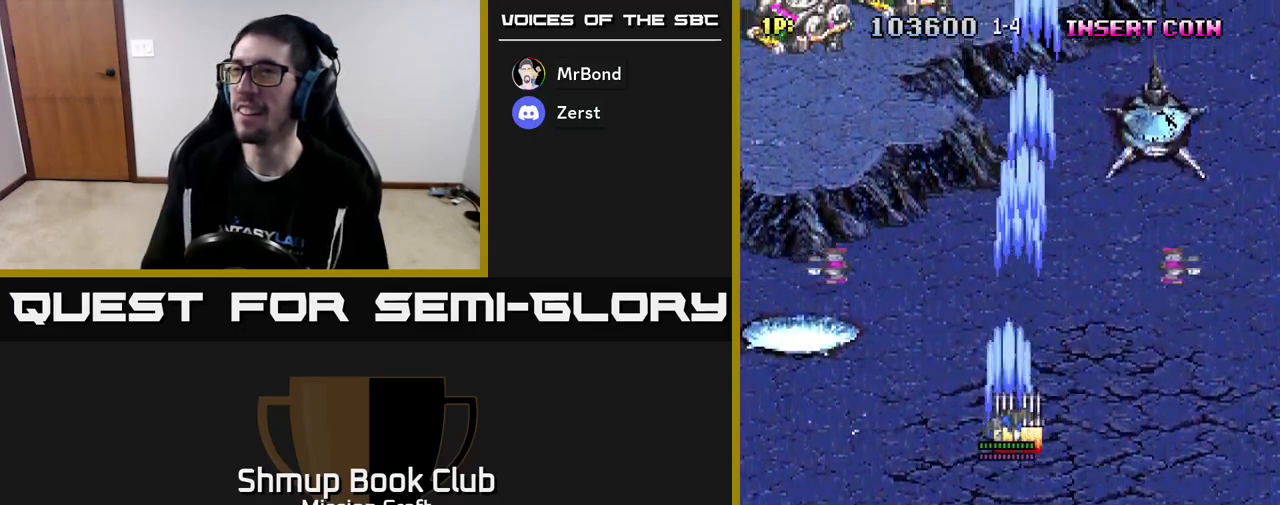
{"buttons": ["R2", "DPAD_LEFT"], "left_stick": "center", "events": []}
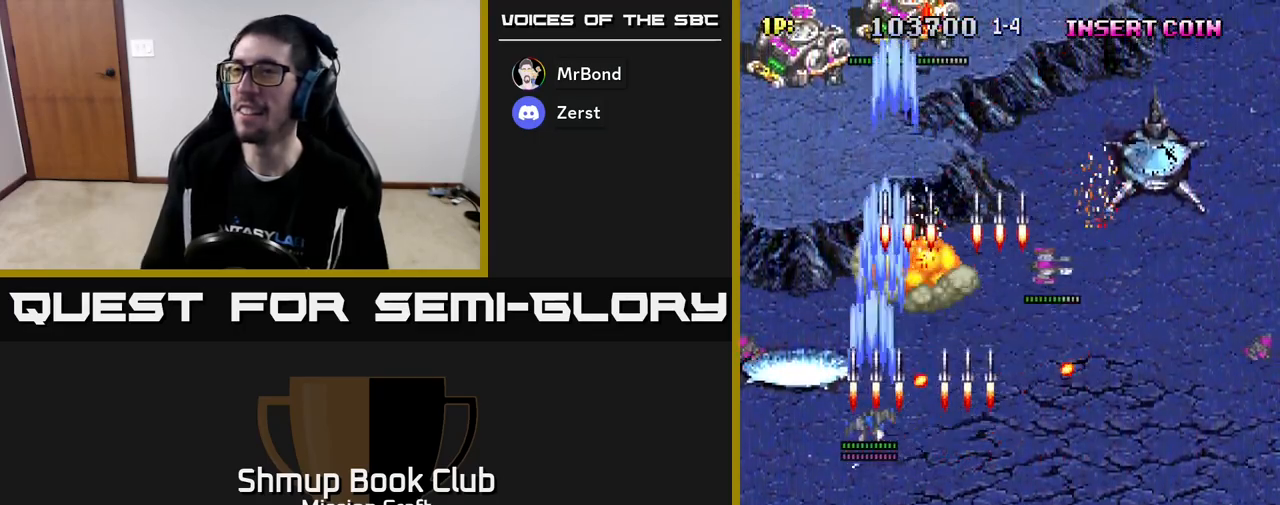
{"buttons": ["R2", "DPAD_DOWN", "DPAD_RIGHT"], "left_stick": "center", "events": [[50, "DPAD_DOWN", "down"], [167, "DPAD_DOWN", "up"], [267, "DPAD_UP", "down"], [317, "DPAD_LEFT", "up"], [367, "DPAD_RIGHT", "down"], [367, "DPAD_UP", "up"], [433, "DPAD_DOWN", "down"]]}
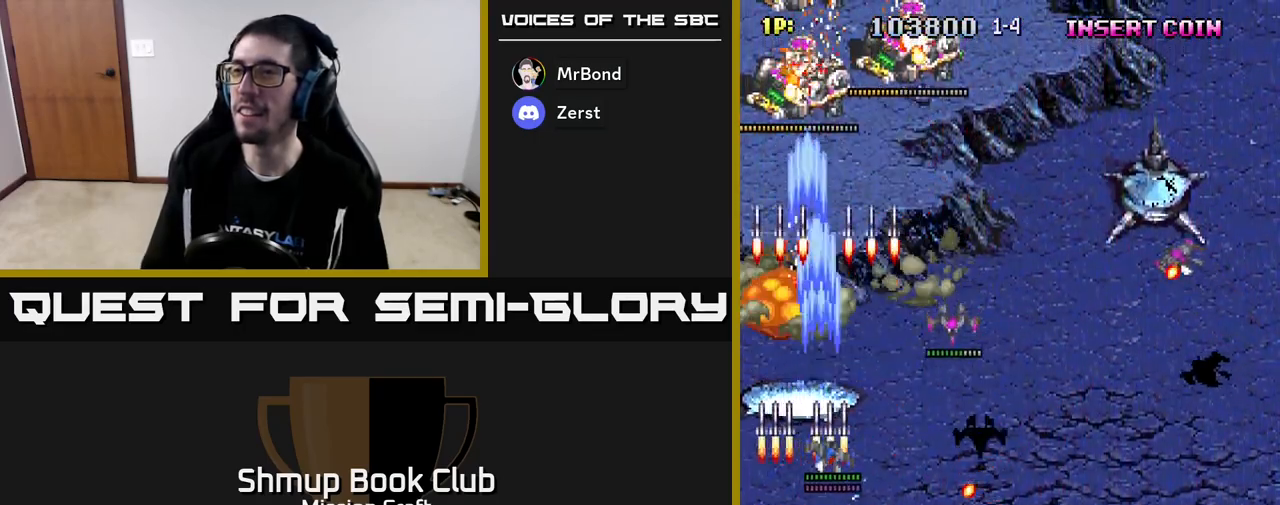
{"buttons": ["R2", "DPAD_DOWN", "DPAD_RIGHT"], "left_stick": "center", "events": [[17, "DPAD_DOWN", "up"], [183, "DPAD_DOWN", "down"], [317, "DPAD_DOWN", "up"], [433, "DPAD_DOWN", "down"]]}
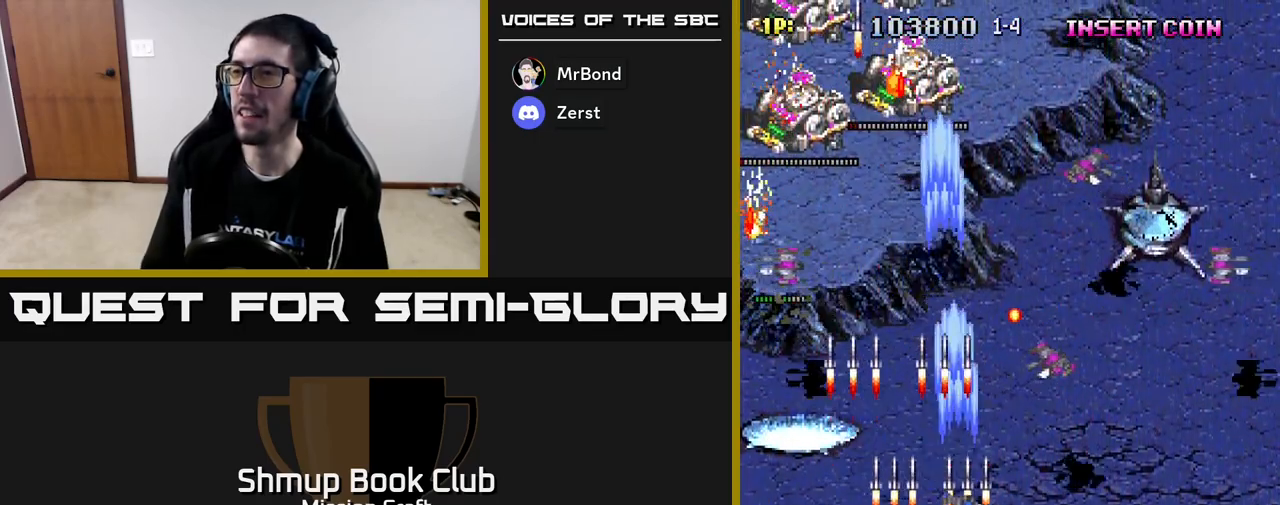
{"buttons": ["R2", "DPAD_DOWN", "DPAD_RIGHT"], "left_stick": "center", "events": [[67, "DPAD_DOWN", "up"], [500, "DPAD_DOWN", "down"]]}
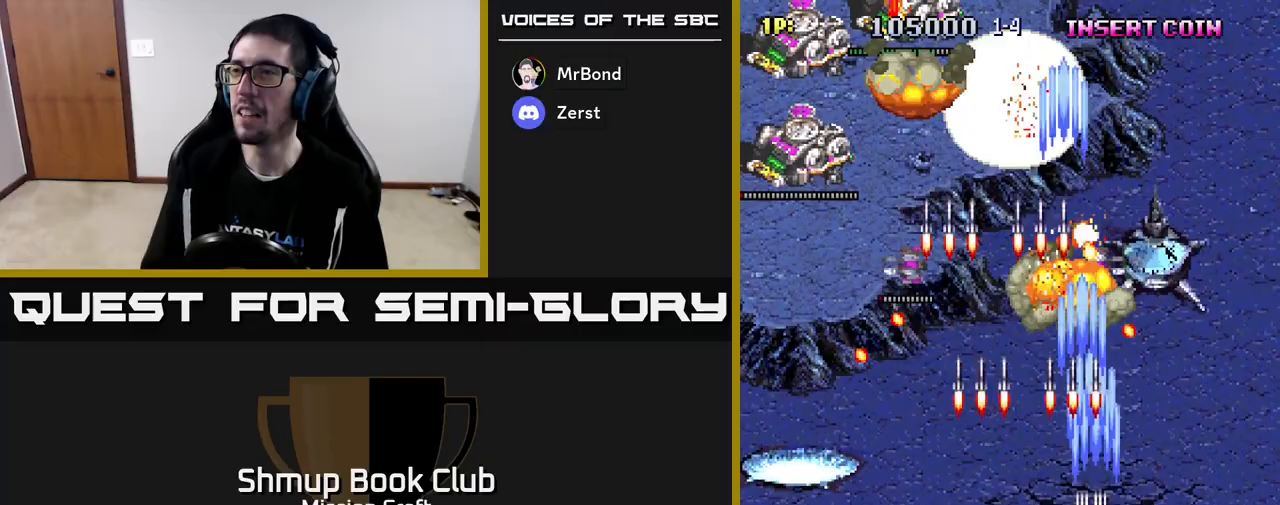
{"buttons": ["R2", "DPAD_LEFT"], "left_stick": "center", "events": [[50, "DPAD_RIGHT", "up"], [83, "DPAD_LEFT", "down"], [133, "DPAD_DOWN", "up"]]}
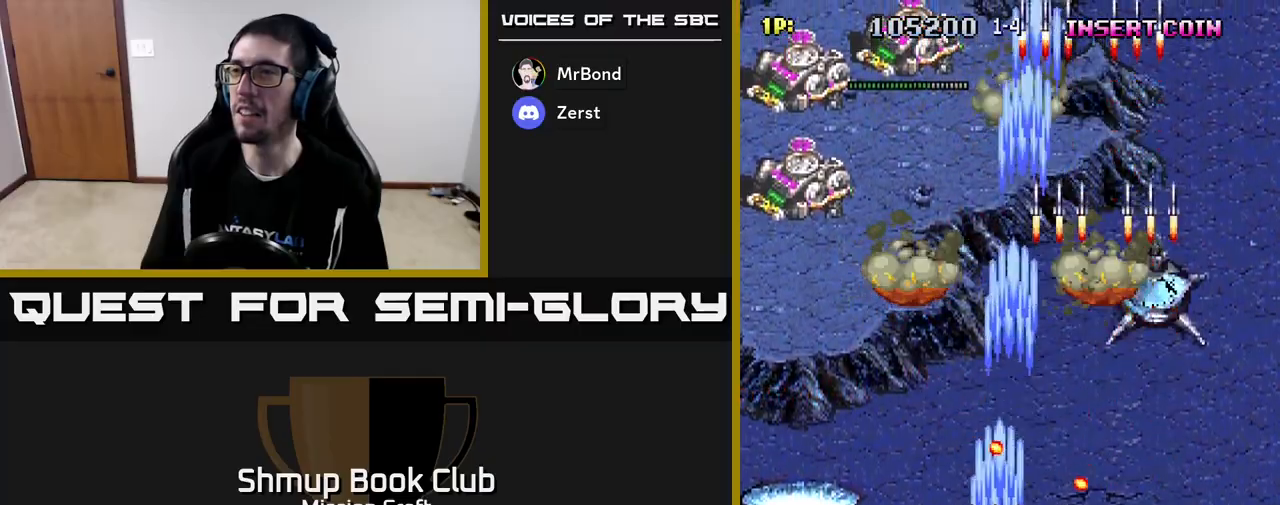
{"buttons": ["R2", "DPAD_UP", "DPAD_LEFT"], "left_stick": "center", "events": [[383, "DPAD_UP", "down"]]}
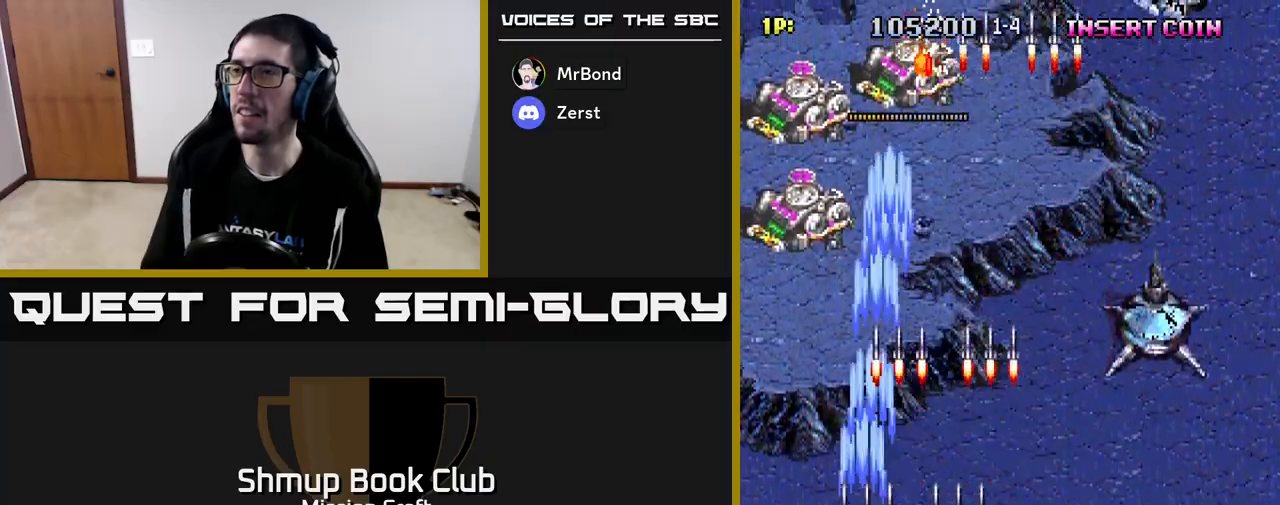
{"buttons": ["R2"], "left_stick": "center", "events": [[133, "DPAD_LEFT", "up"], [217, "DPAD_UP", "up"]]}
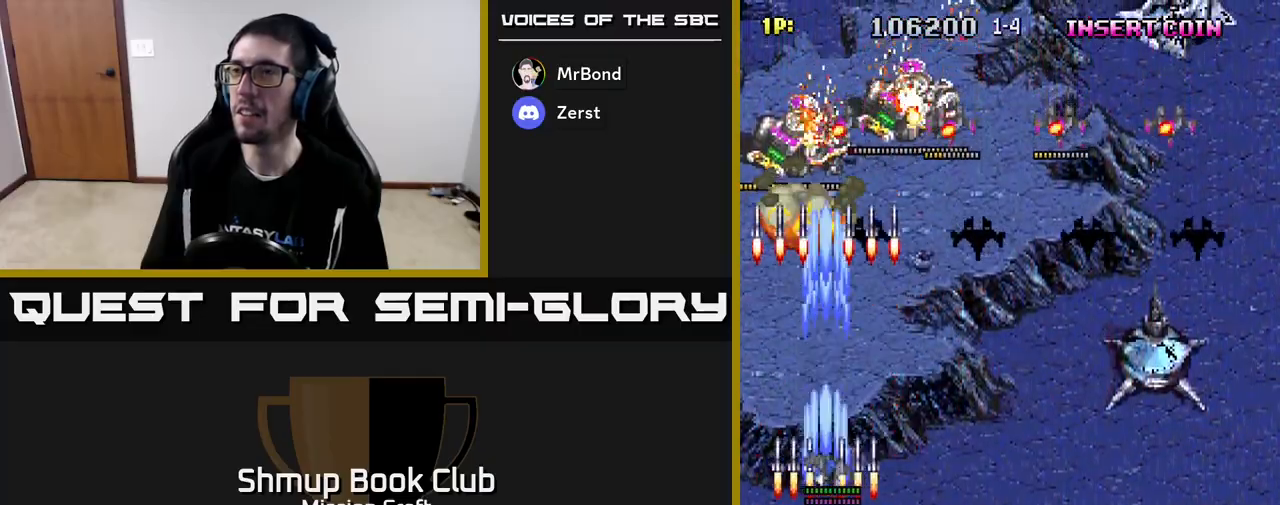
{"buttons": ["R2", "DPAD_RIGHT"], "left_stick": "center", "events": [[17, "DPAD_RIGHT", "down"], [83, "DPAD_DOWN", "down"], [167, "DPAD_DOWN", "up"]]}
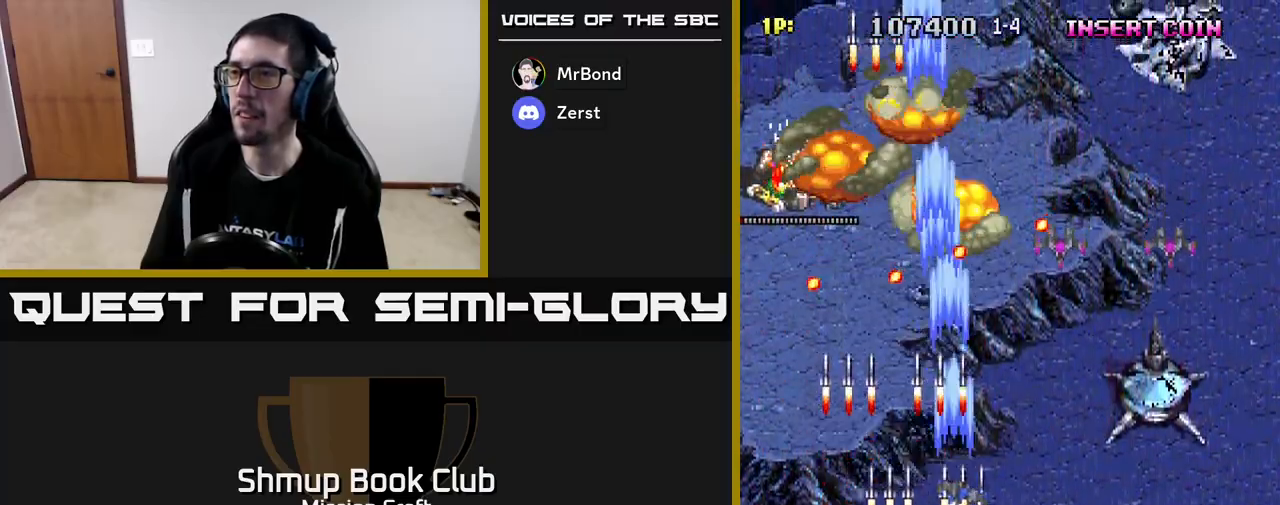
{"buttons": ["R2", "DPAD_DOWN", "DPAD_RIGHT"], "left_stick": "center", "events": [[467, "DPAD_DOWN", "down"]]}
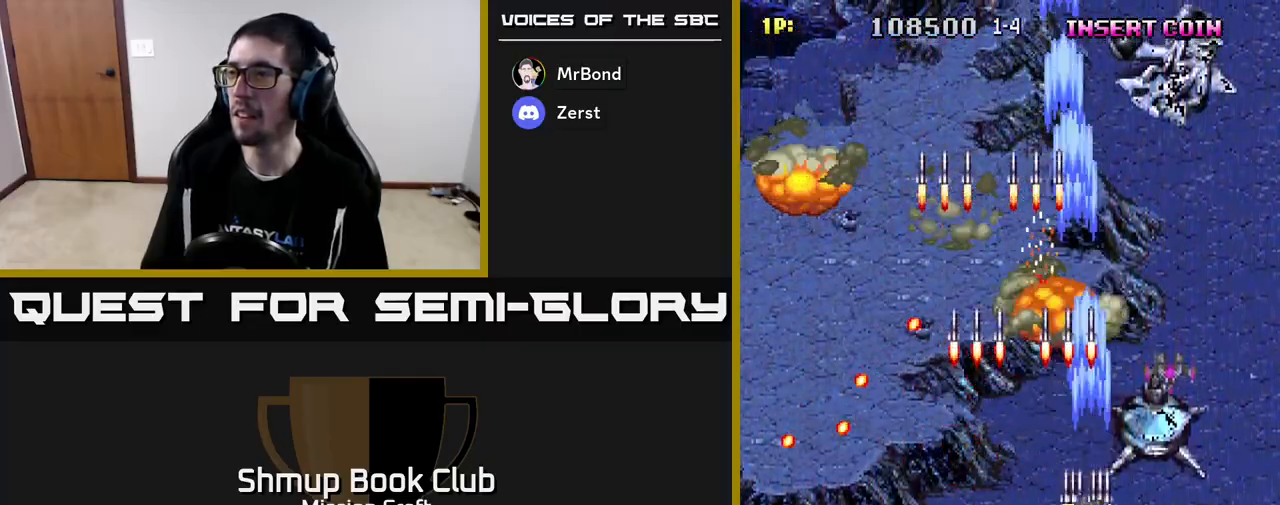
{"buttons": ["R2", "DPAD_LEFT"], "left_stick": "center", "events": [[100, "DPAD_DOWN", "up"], [200, "DPAD_DOWN", "down"], [300, "DPAD_RIGHT", "up"], [367, "DPAD_LEFT", "down"], [433, "DPAD_DOWN", "up"]]}
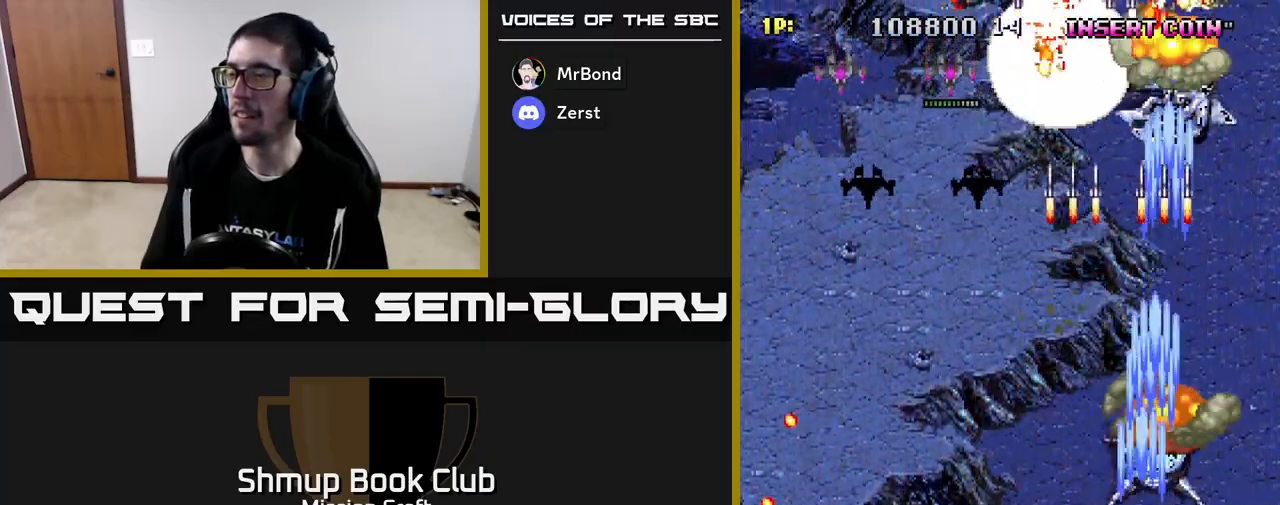
{"buttons": ["R2", "DPAD_LEFT"], "left_stick": "center", "events": []}
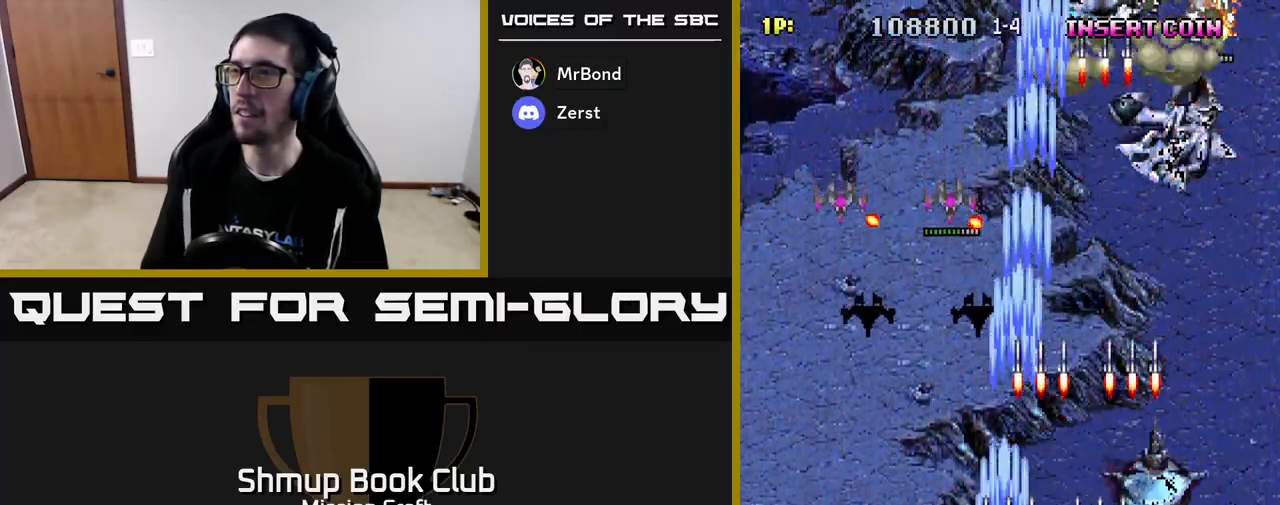
{"buttons": ["R2", "DPAD_UP", "DPAD_LEFT"], "left_stick": "center", "events": [[500, "DPAD_UP", "down"]]}
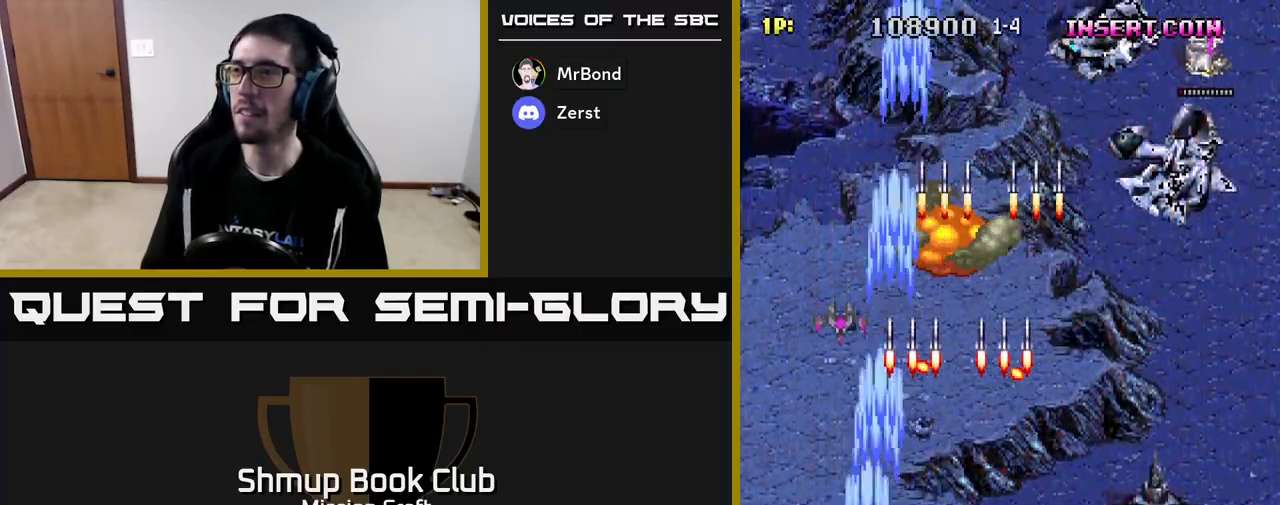
{"buttons": ["DPAD_UP", "DPAD_RIGHT"], "left_stick": "center", "events": [[200, "DPAD_LEFT", "up"], [300, "R2", "up"], [317, "DPAD_RIGHT", "down"]]}
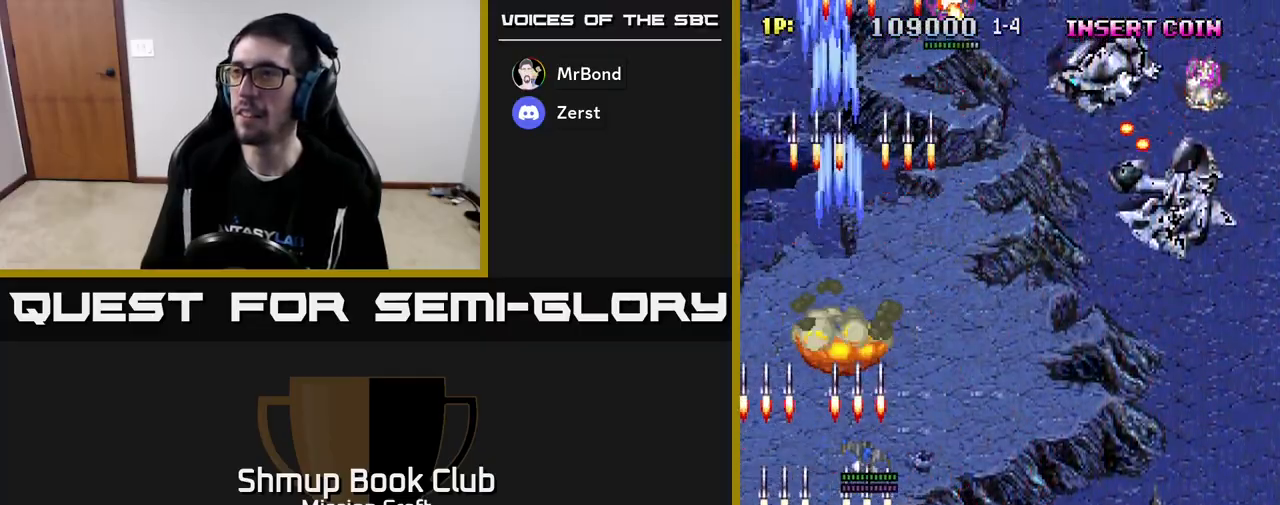
{"buttons": ["R2", "DPAD_RIGHT"], "left_stick": "center", "events": [[67, "DPAD_UP", "up"], [83, "R2", "down"]]}
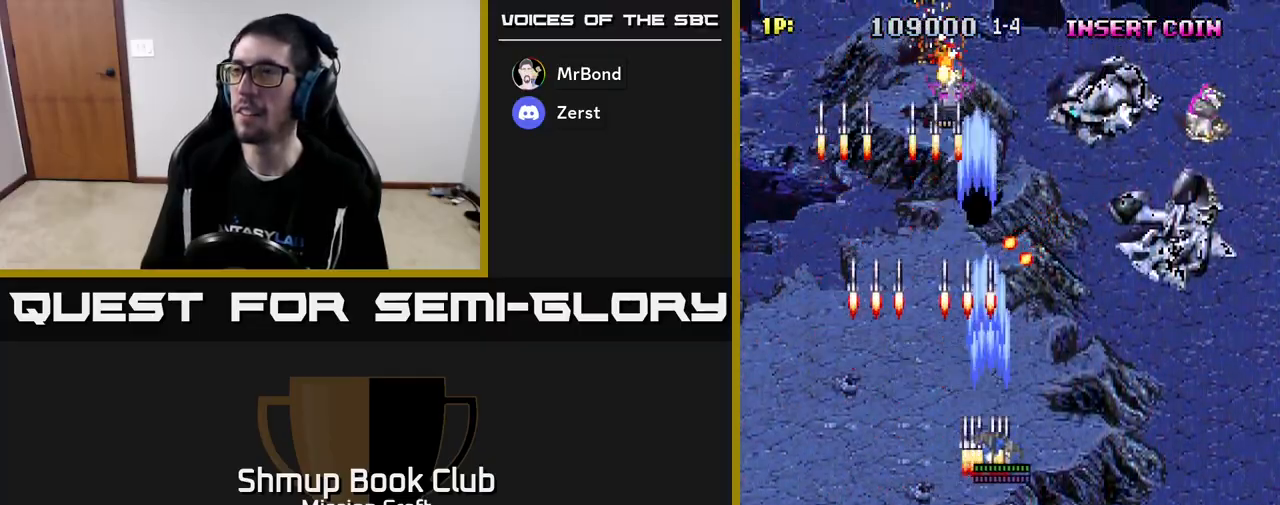
{"buttons": ["R2", "DPAD_RIGHT"], "left_stick": "center", "events": []}
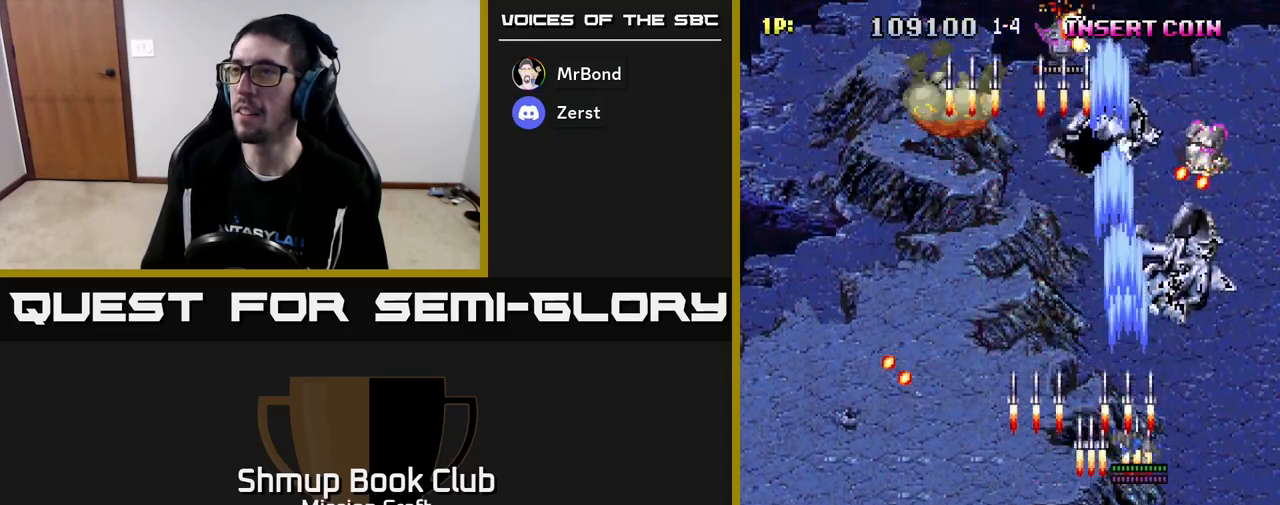
{"buttons": ["R2", "DPAD_DOWN", "DPAD_LEFT"], "left_stick": "center", "events": [[233, "DPAD_DOWN", "down"], [283, "DPAD_RIGHT", "up"], [383, "DPAD_LEFT", "down"]]}
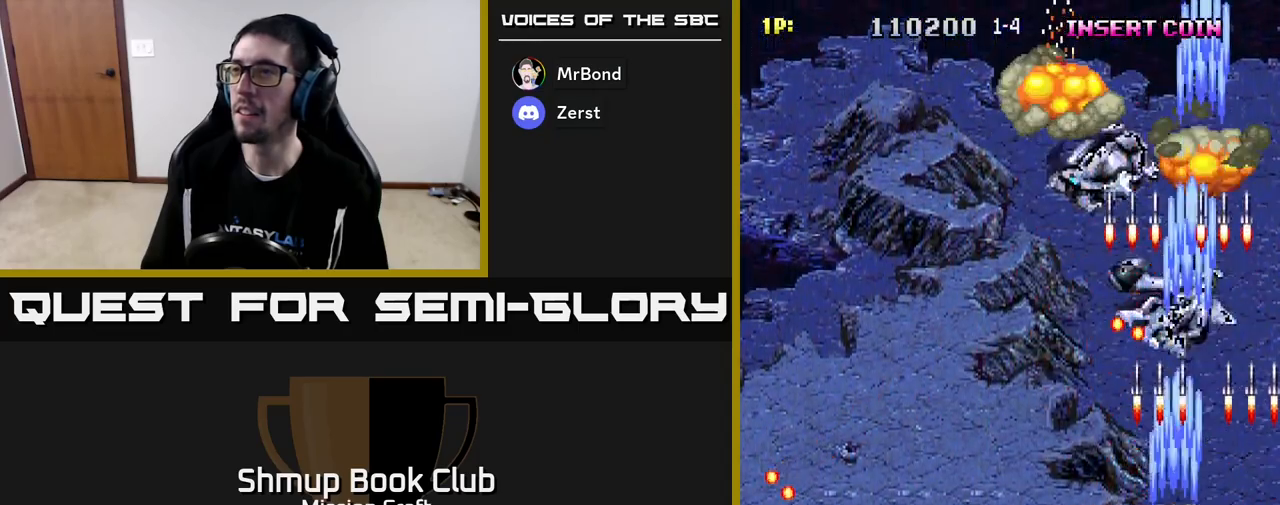
{"buttons": ["R2", "DPAD_LEFT"], "left_stick": "center", "events": [[117, "DPAD_DOWN", "up"]]}
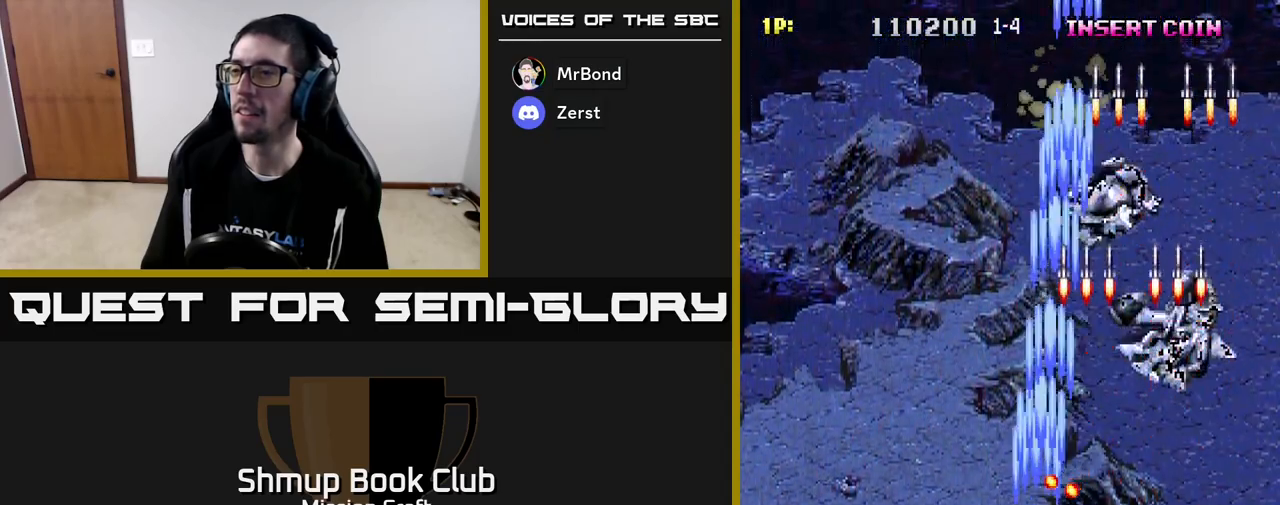
{"buttons": ["R2", "DPAD_LEFT"], "left_stick": "center", "events": []}
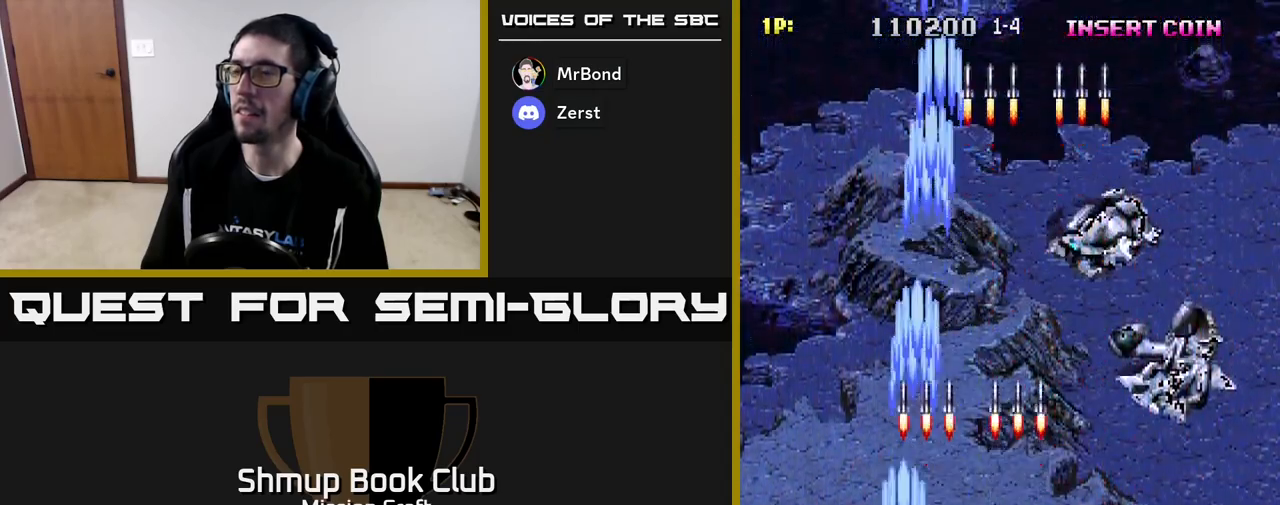
{"buttons": ["DPAD_DOWN", "DPAD_RIGHT"], "left_stick": "center", "events": [[167, "DPAD_LEFT", "up"], [217, "DPAD_RIGHT", "down"], [250, "R2", "up"], [333, "DPAD_DOWN", "down"]]}
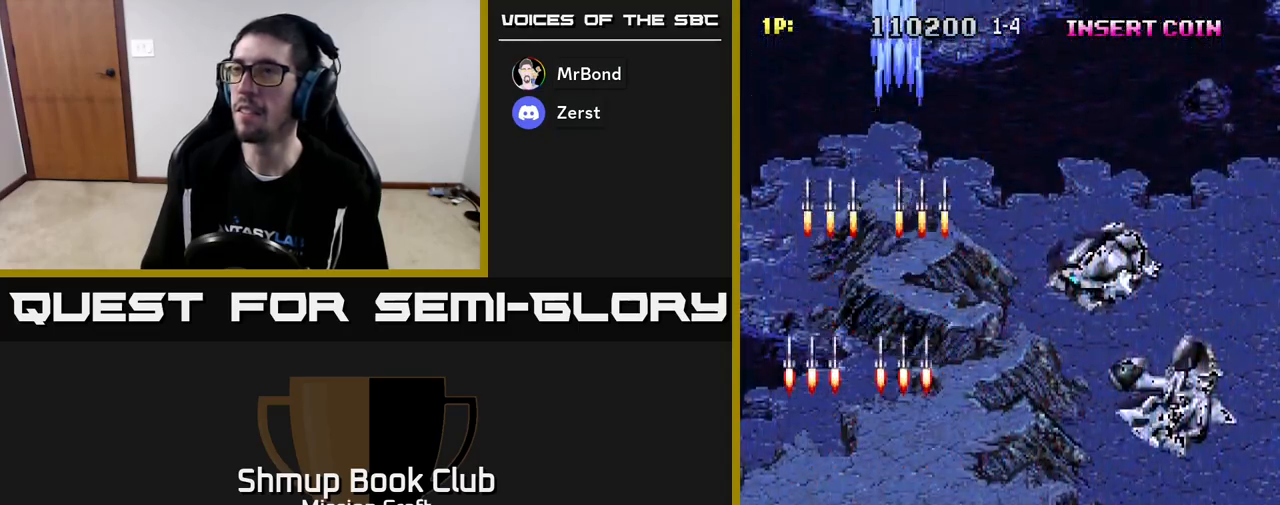
{"buttons": [], "left_stick": "center", "events": [[17, "DPAD_DOWN", "up"], [350, "DPAD_RIGHT", "up"]]}
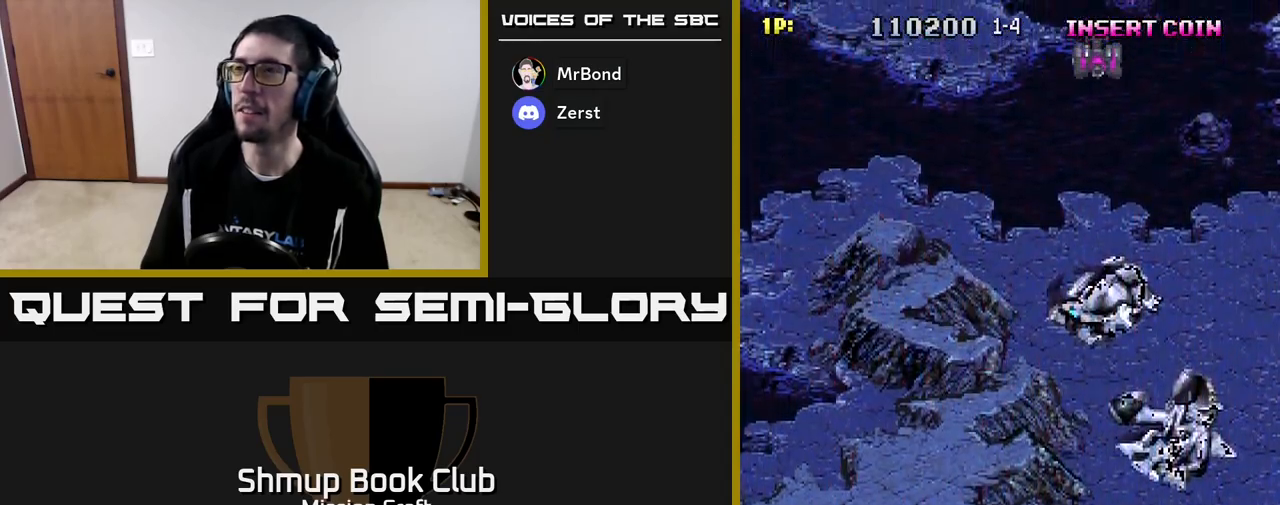
{"buttons": ["R2", "DPAD_RIGHT"], "left_stick": "center", "events": [[133, "R2", "down"], [233, "DPAD_RIGHT", "down"]]}